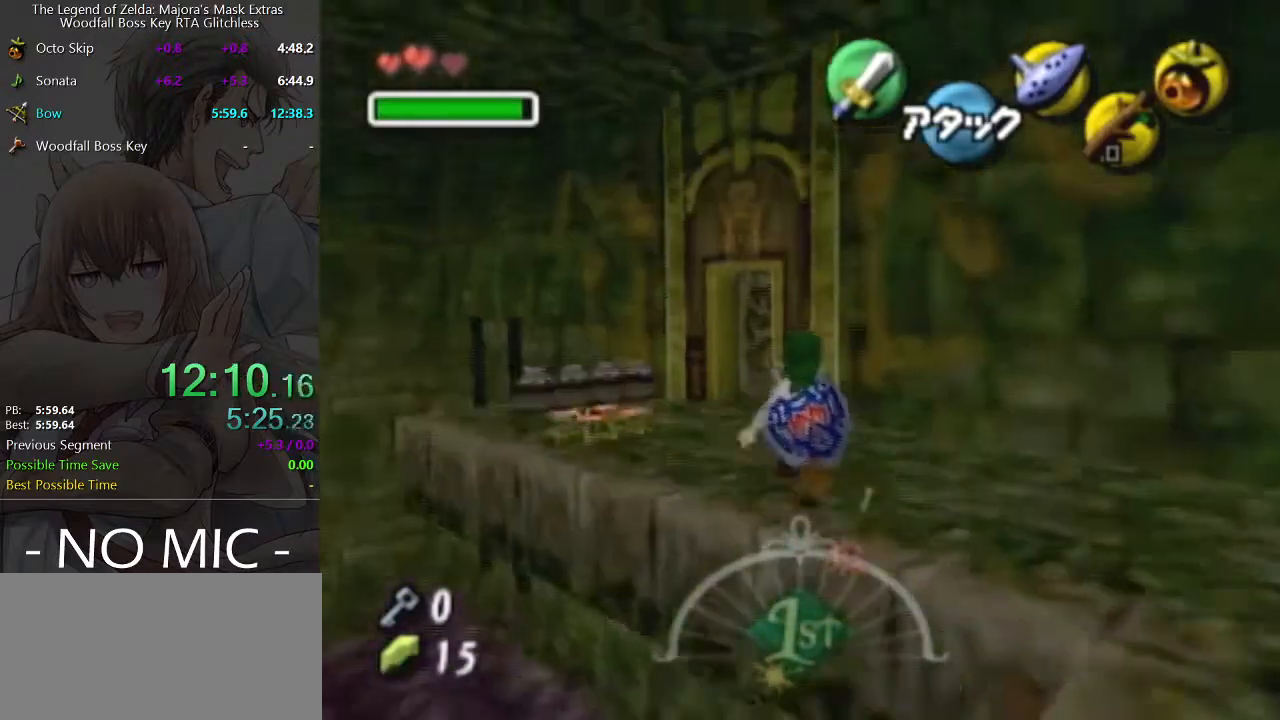
Gameplay with a controller (Nintendo layout); each line is a JSON object with the inputs held at the frame after it. "events" lists button and stick changes between this image and that frame as [ms after this image, input, new state], when the widget could be followed in between. Not read: L3 R3.
{"buttons": ["A"], "left_stick": "up", "right_stick": "center", "events": [[500, "A", "down"]]}
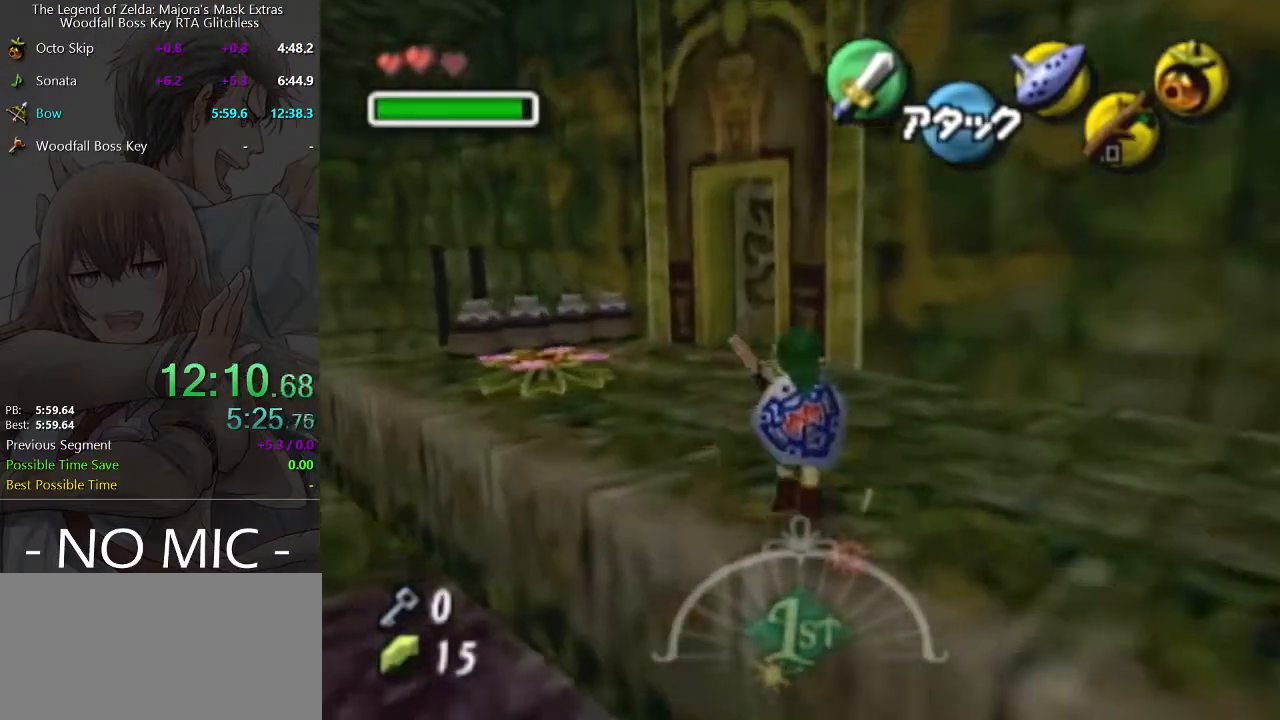
{"buttons": [], "left_stick": "up", "right_stick": "center", "events": [[267, "A", "up"]]}
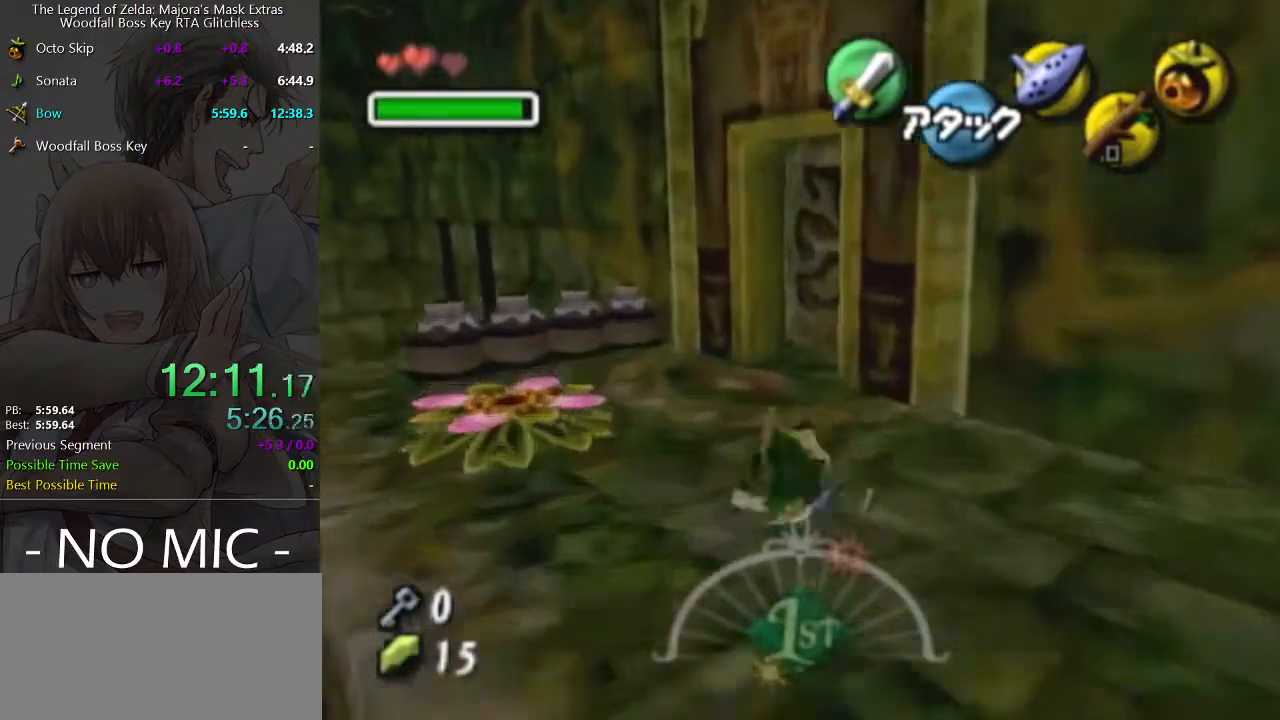
{"buttons": [], "left_stick": "up-right", "right_stick": "center", "events": [[467, "left_stick", "up-right"]]}
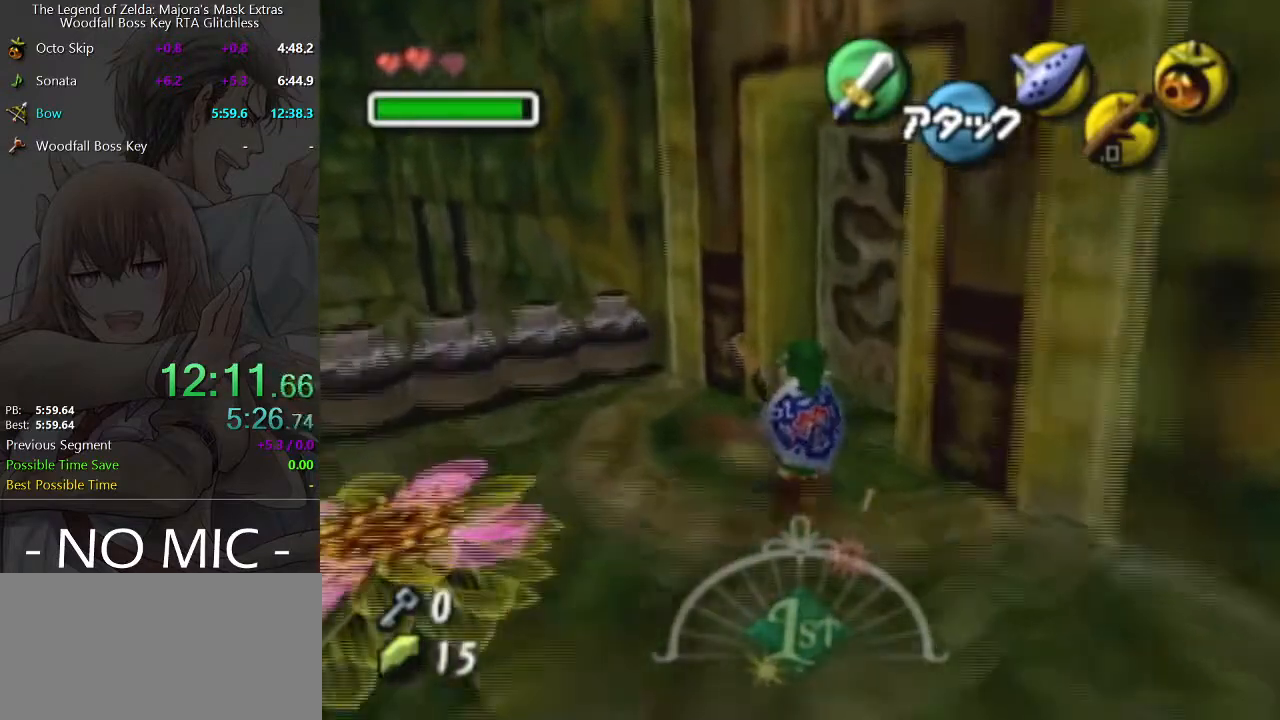
{"buttons": [], "left_stick": "center", "right_stick": "center", "events": [[100, "A", "down"], [200, "A", "up"], [367, "left_stick", "center"]]}
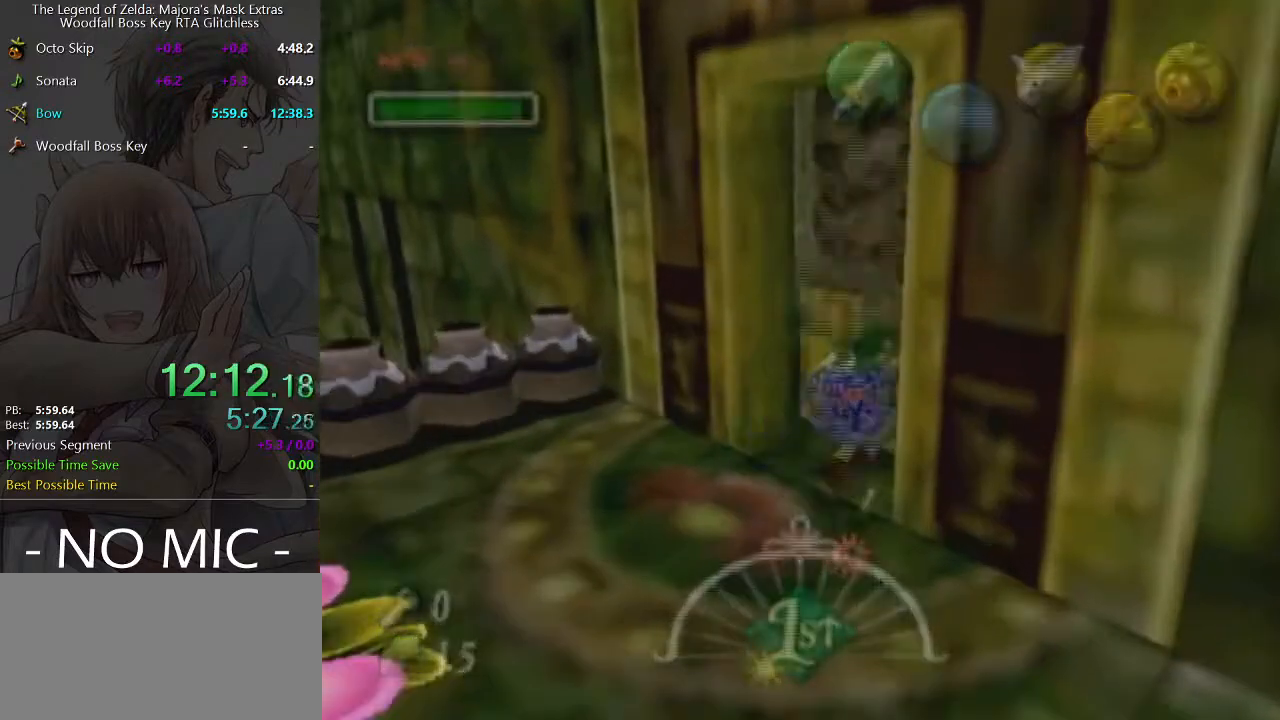
{"buttons": [], "left_stick": "center", "right_stick": "center", "events": []}
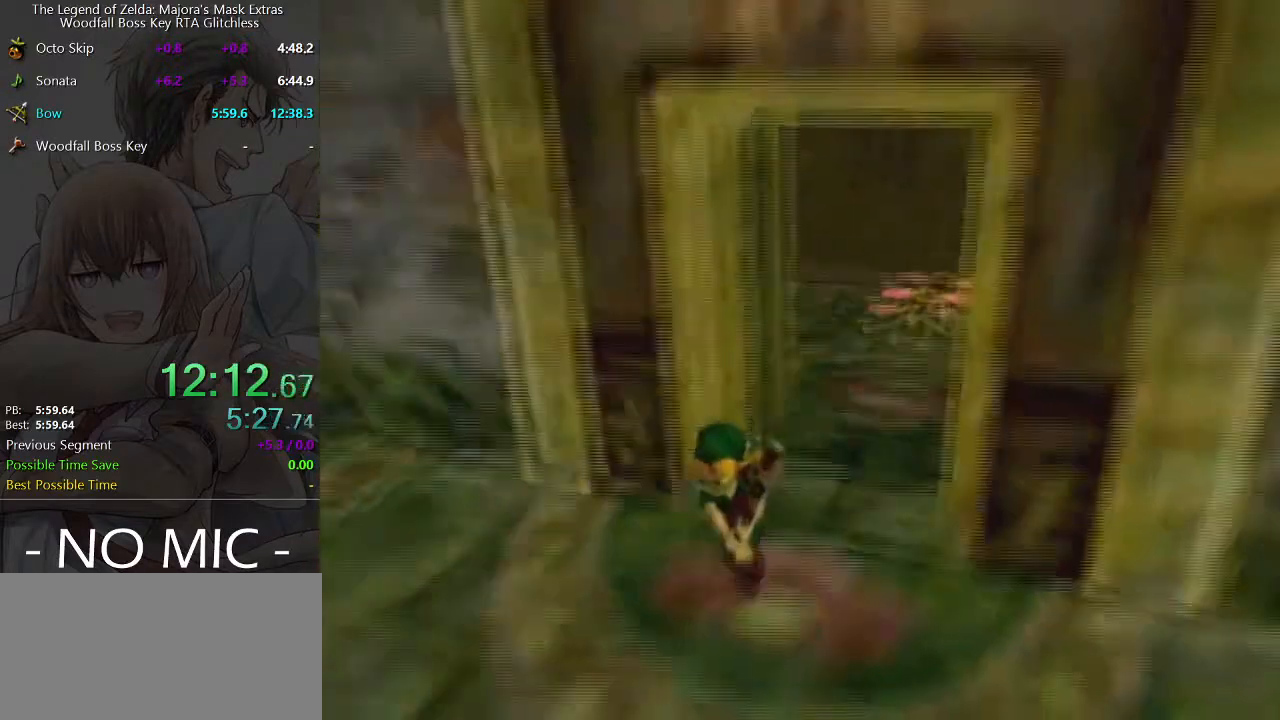
{"buttons": [], "left_stick": "center", "right_stick": "center", "events": []}
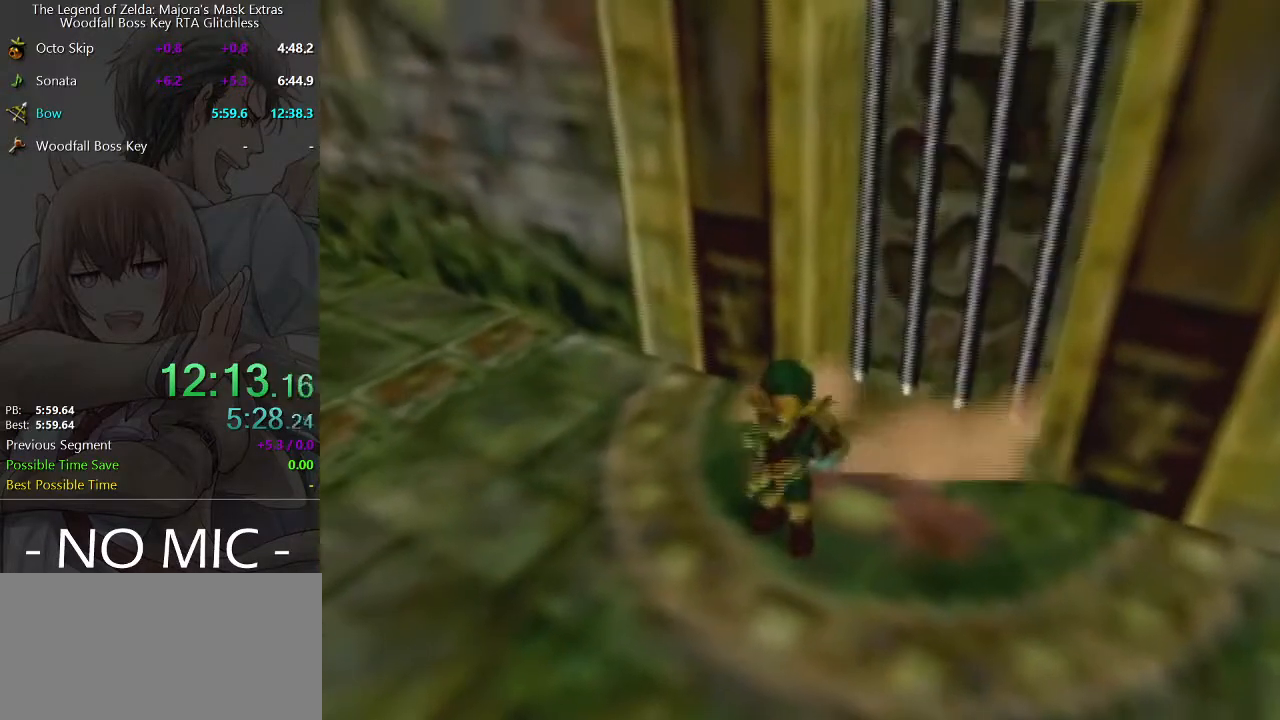
{"buttons": [], "left_stick": "center", "right_stick": "center", "events": []}
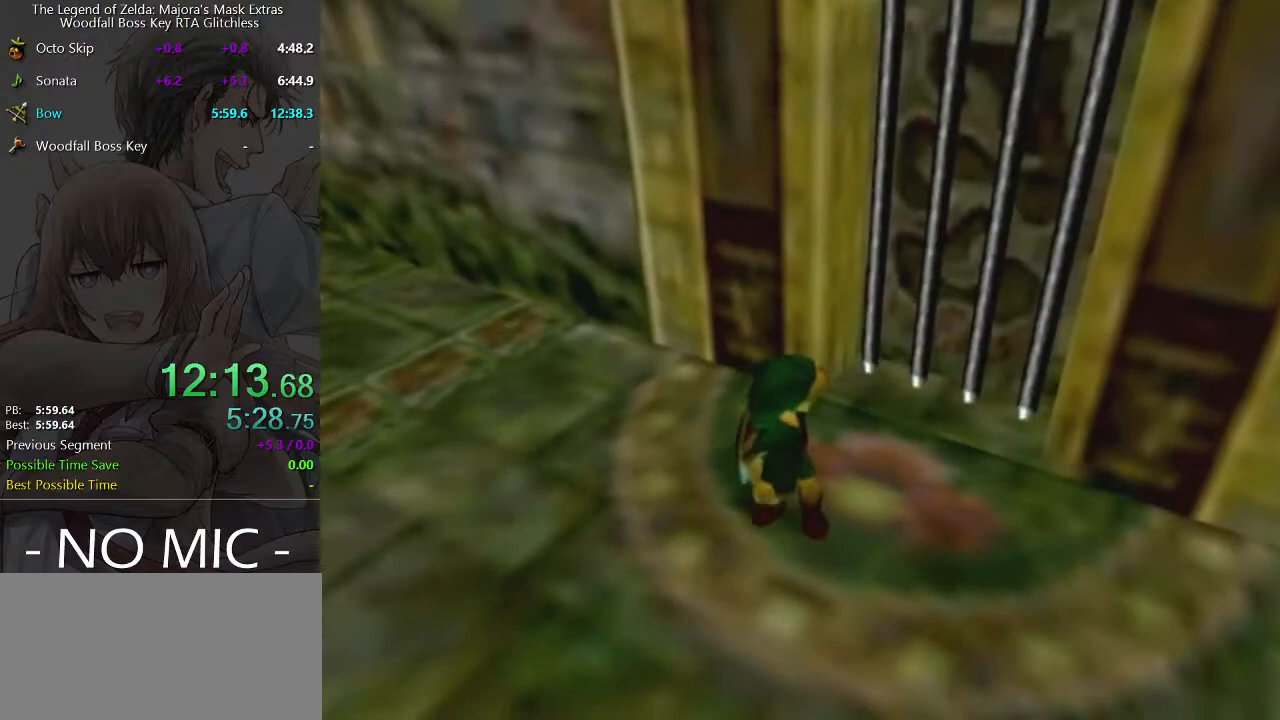
{"buttons": [], "left_stick": "center", "right_stick": "center", "events": []}
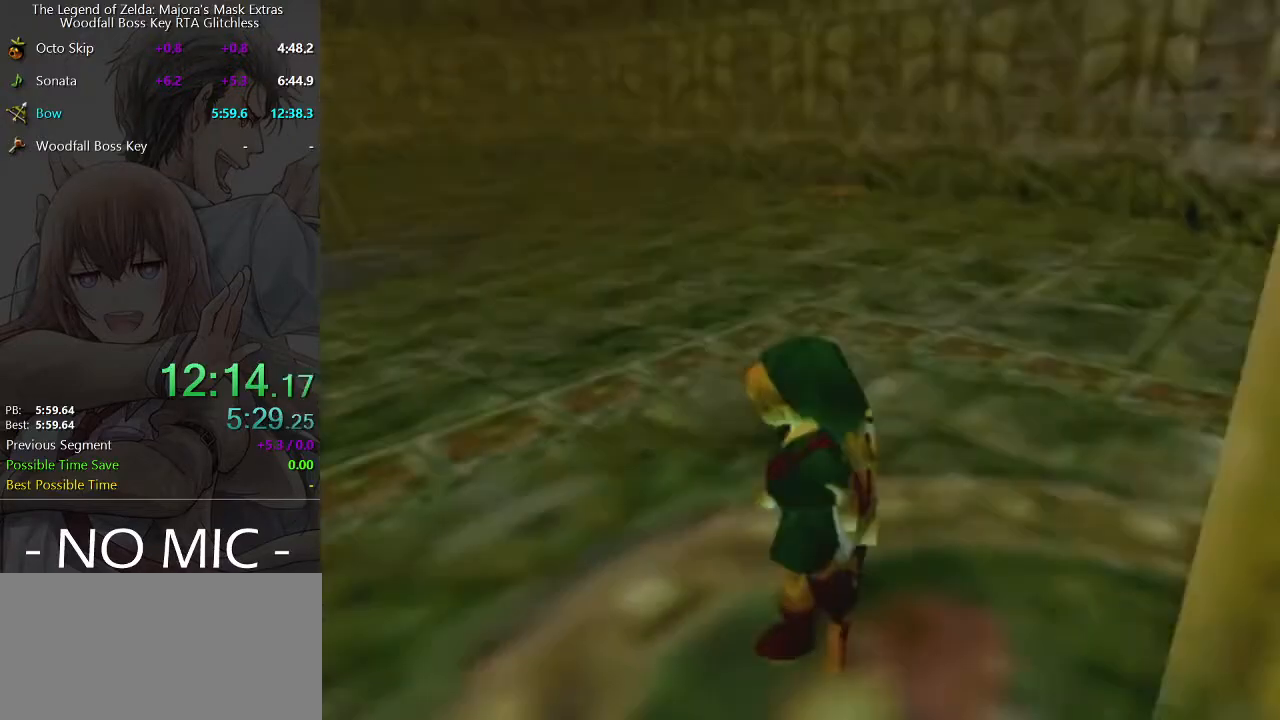
{"buttons": [], "left_stick": "up", "right_stick": "center", "events": [[467, "left_stick", "up"]]}
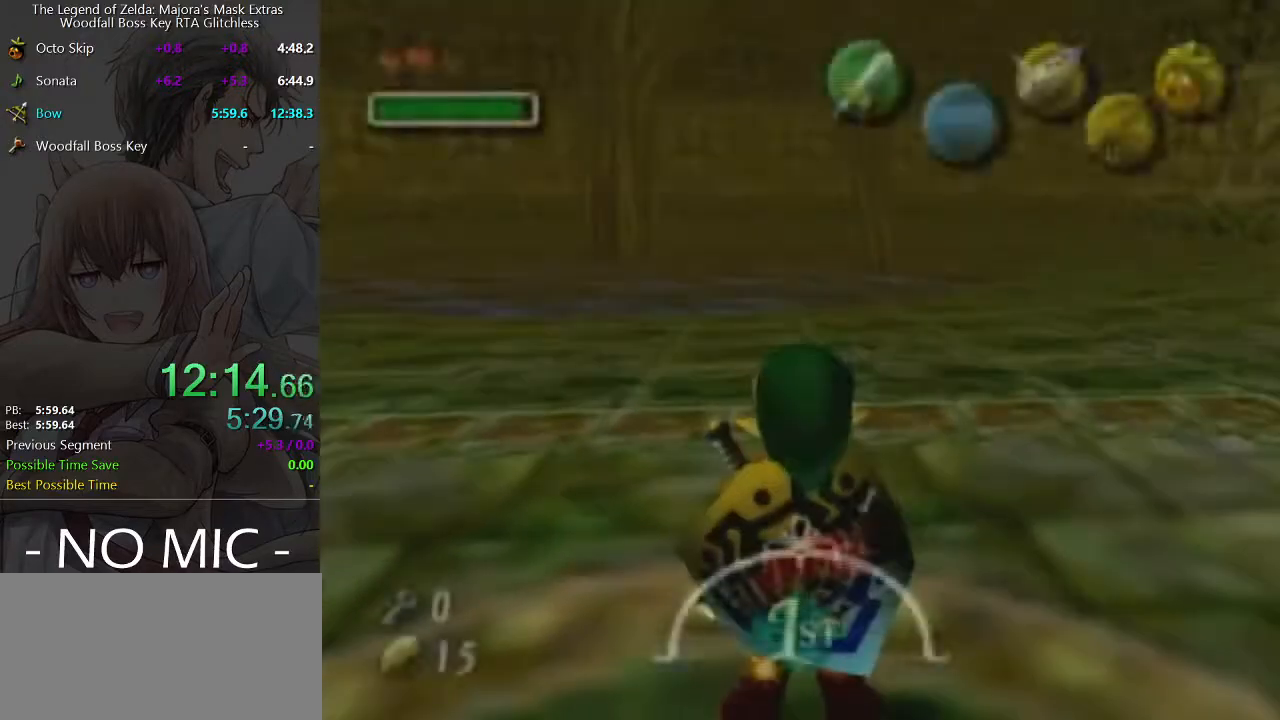
{"buttons": [], "left_stick": "up", "right_stick": "center", "events": []}
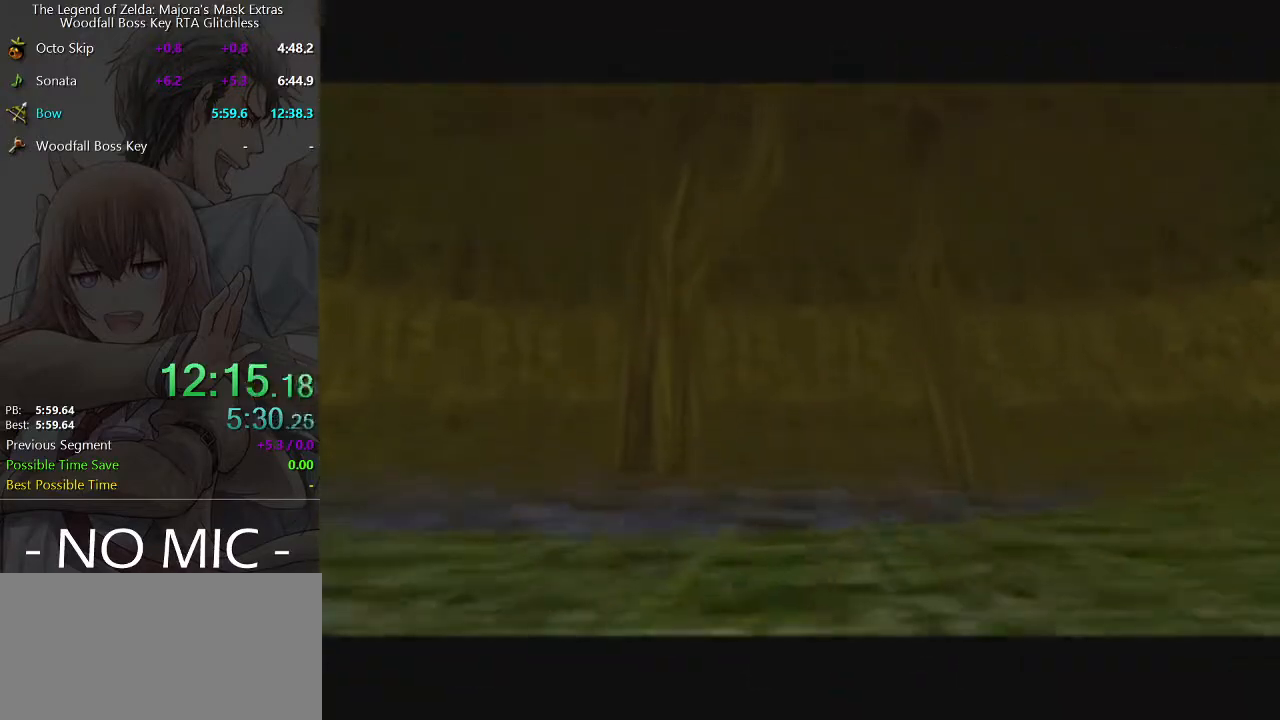
{"buttons": [], "left_stick": "up", "right_stick": "center", "events": []}
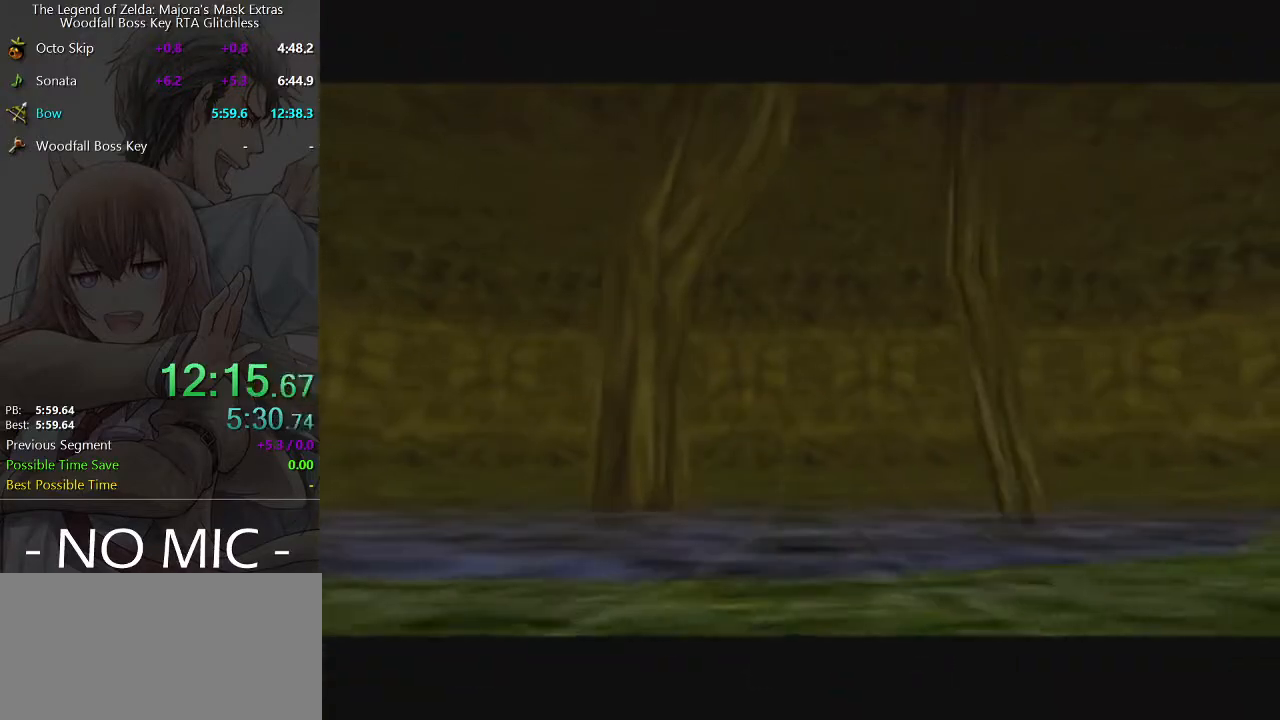
{"buttons": [], "left_stick": "up", "right_stick": "center", "events": []}
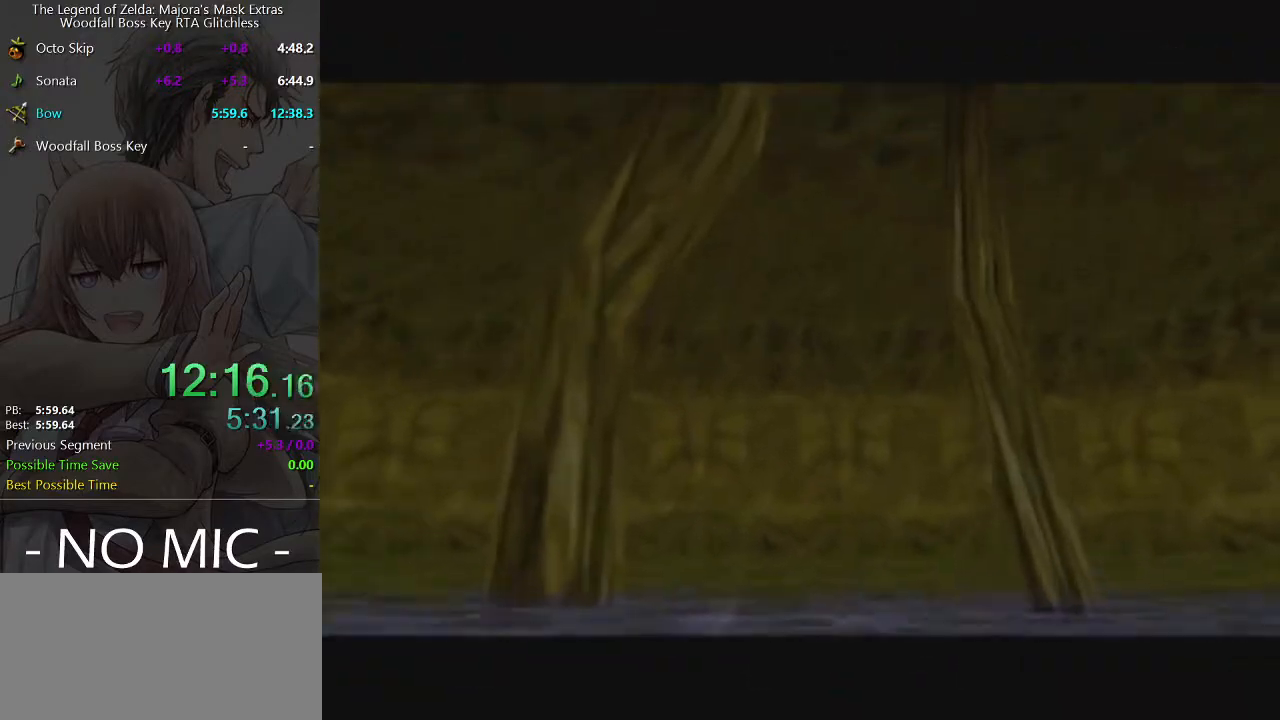
{"buttons": [], "left_stick": "up", "right_stick": "center", "events": []}
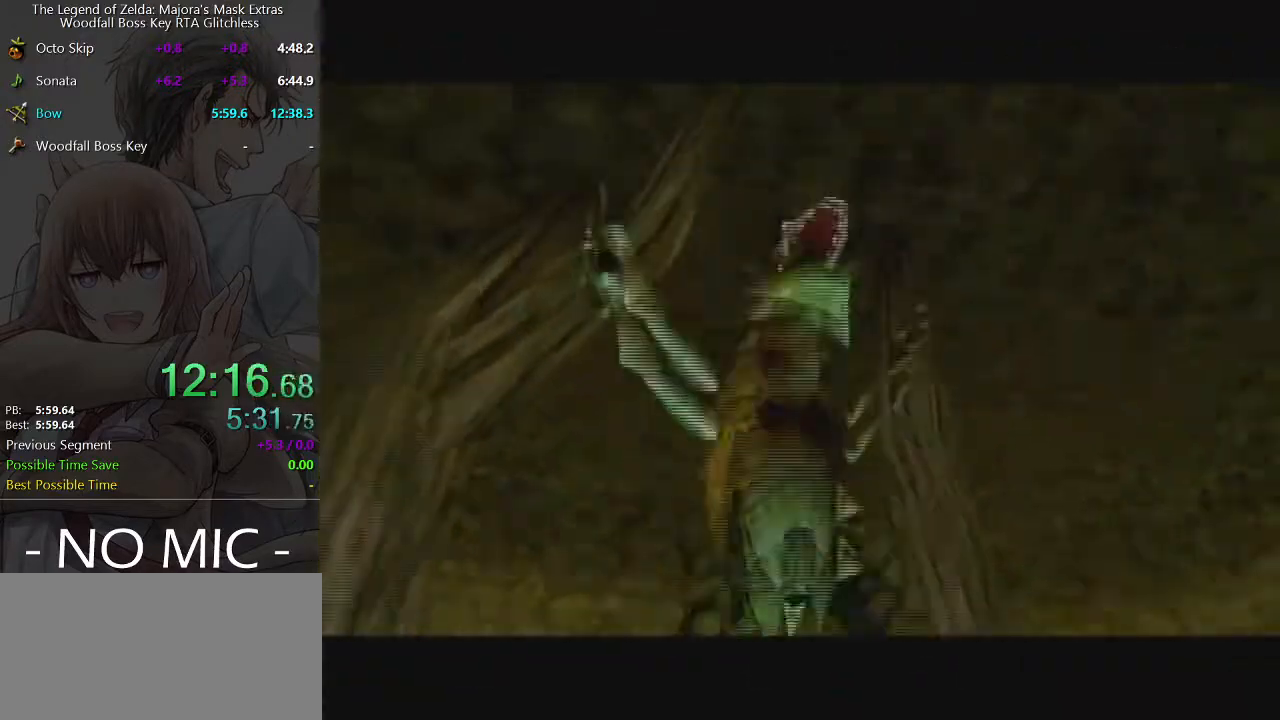
{"buttons": [], "left_stick": "up", "right_stick": "center", "events": []}
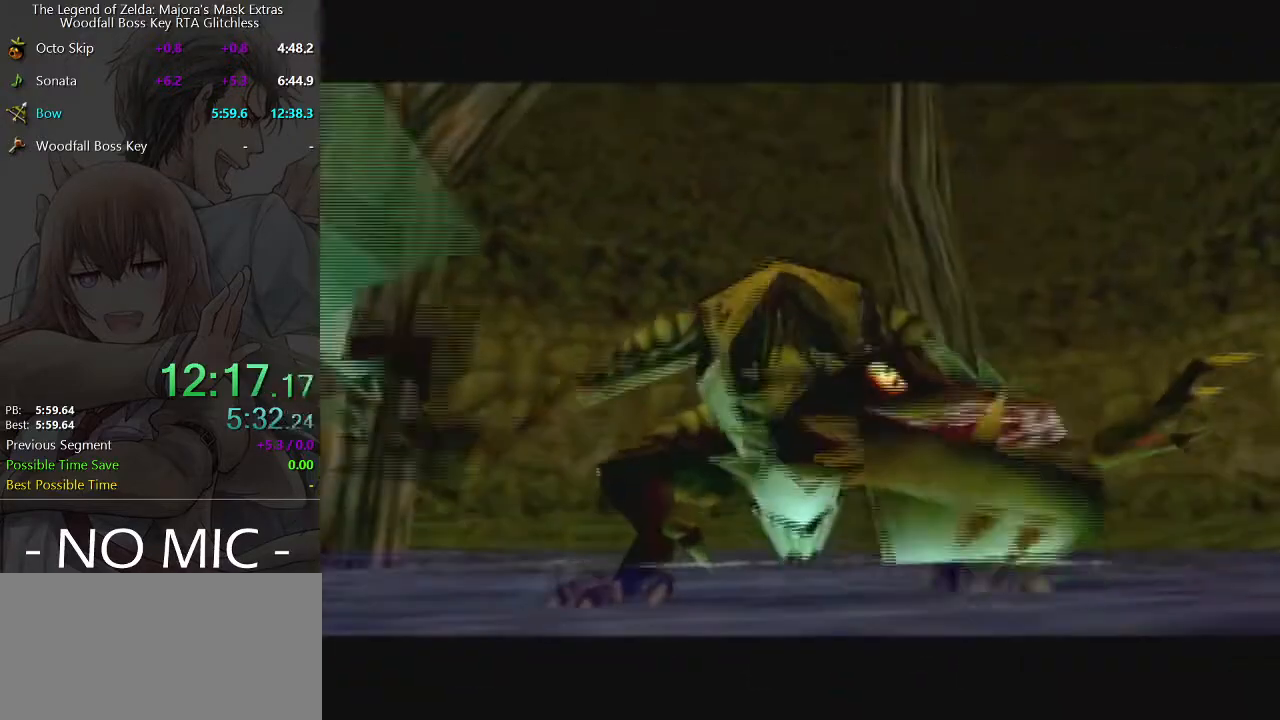
{"buttons": [], "left_stick": "up", "right_stick": "center", "events": []}
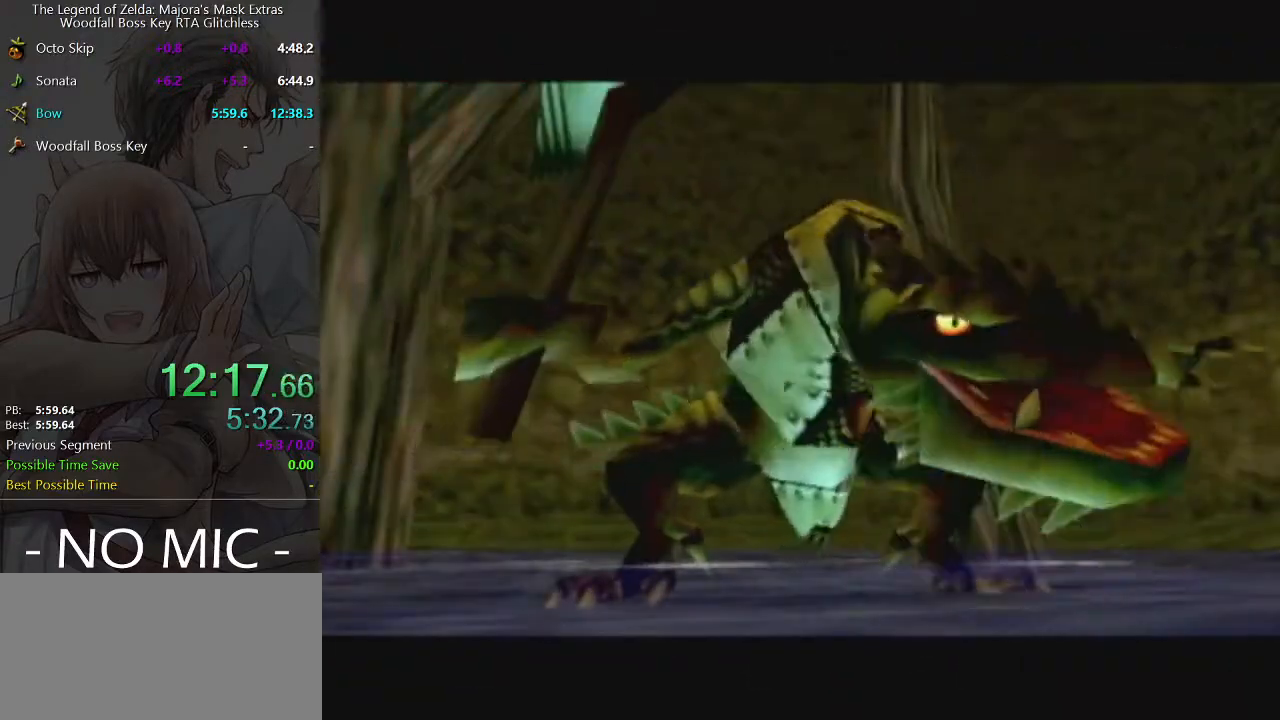
{"buttons": [], "left_stick": "center", "right_stick": "center", "events": [[300, "left_stick", "center"]]}
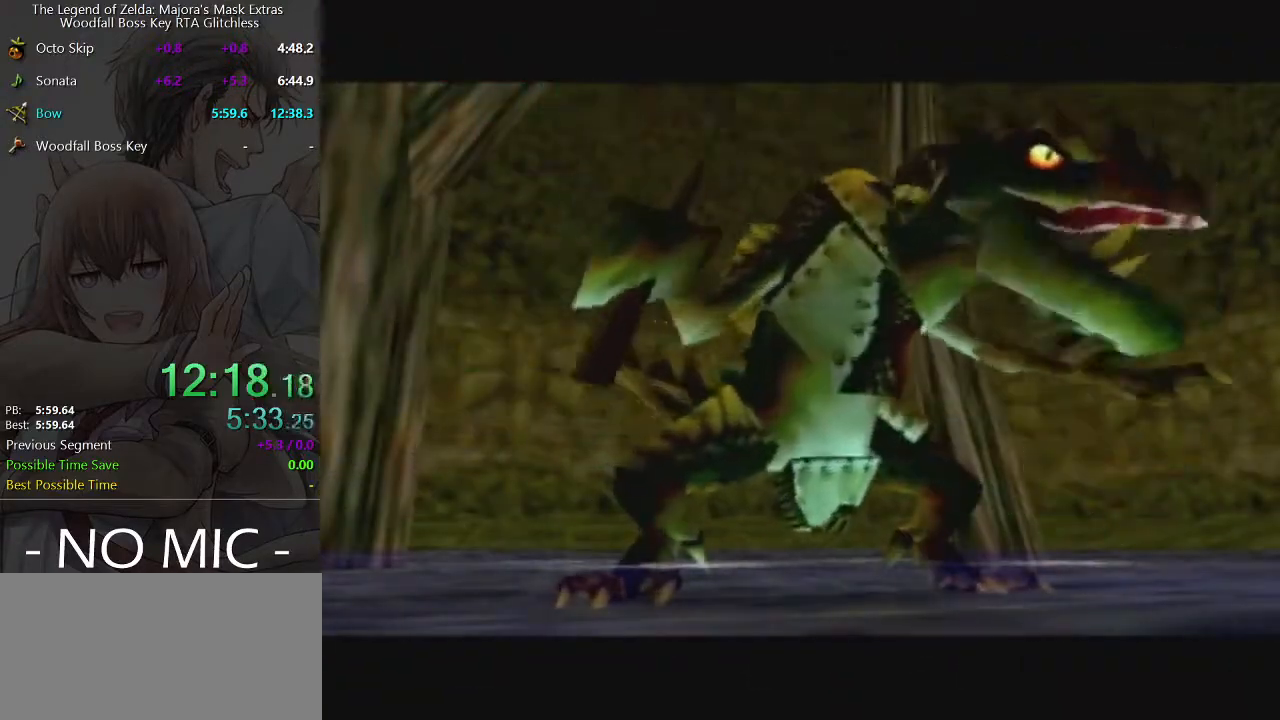
{"buttons": [], "left_stick": "up-right", "right_stick": "center", "events": [[167, "left_stick", "up-right"]]}
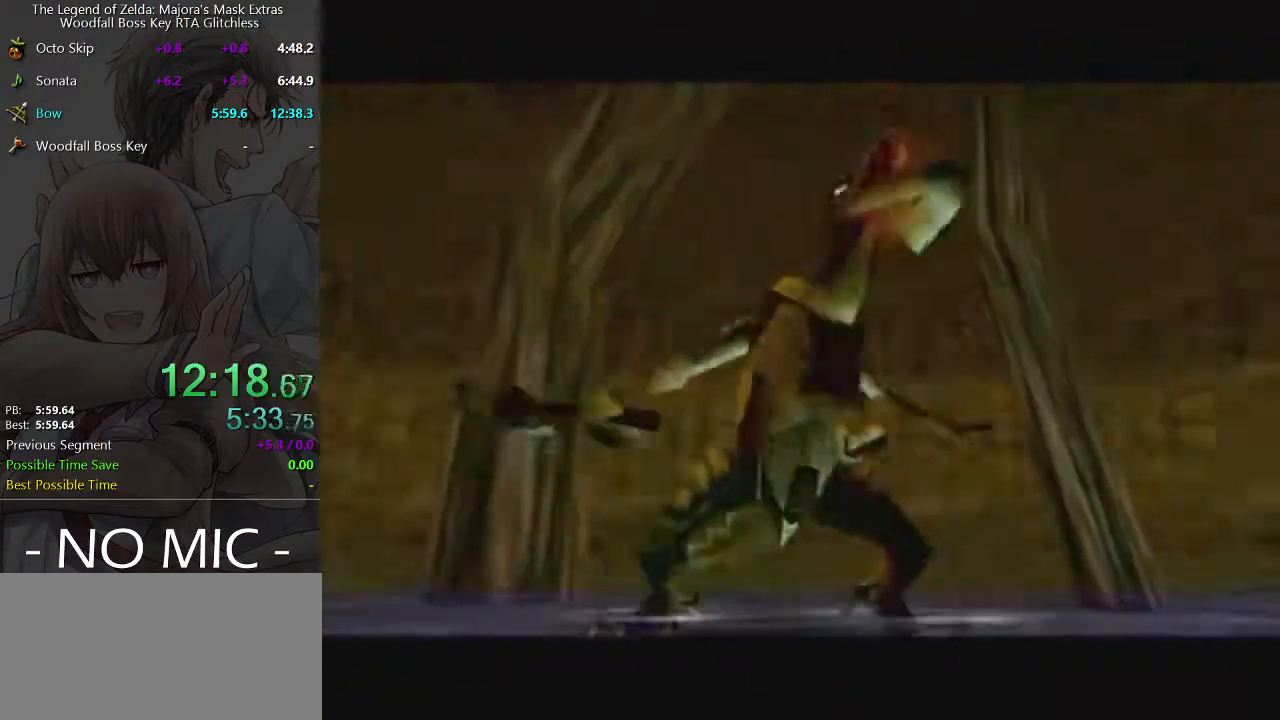
{"buttons": [], "left_stick": "up-right", "right_stick": "center", "events": []}
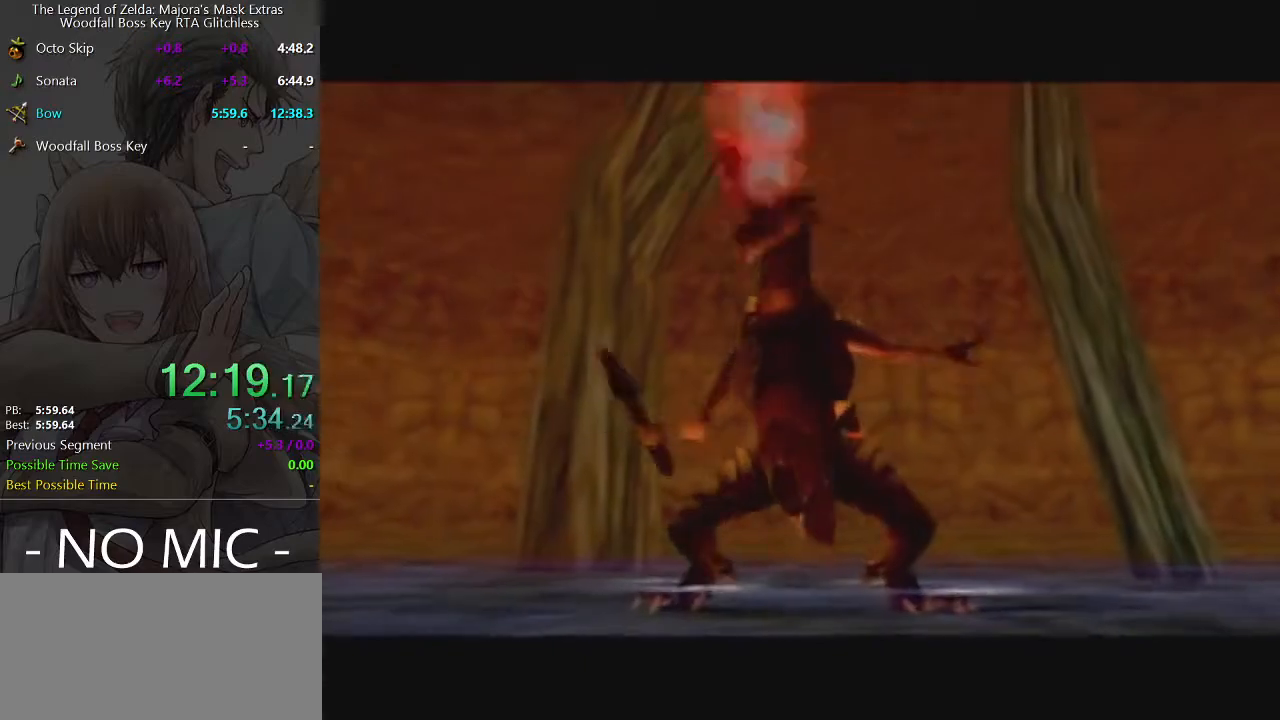
{"buttons": [], "left_stick": "up-right", "right_stick": "center", "events": []}
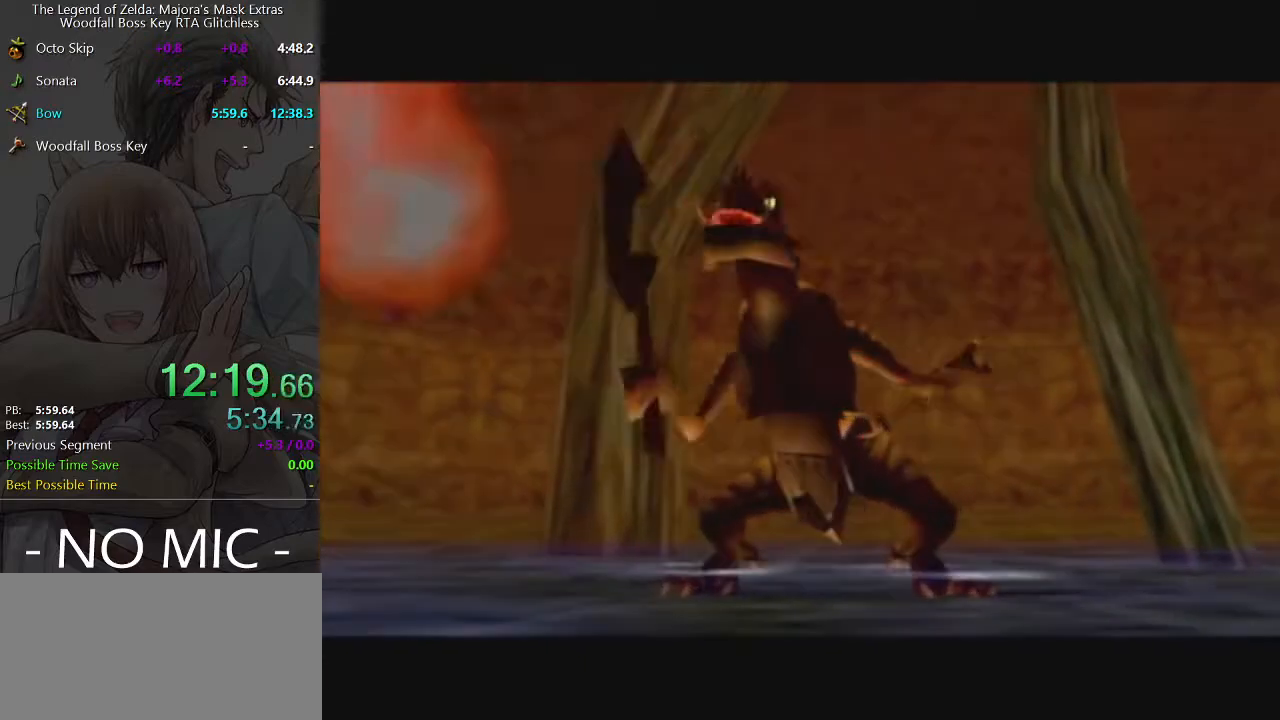
{"buttons": [], "left_stick": "up-right", "right_stick": "center", "events": []}
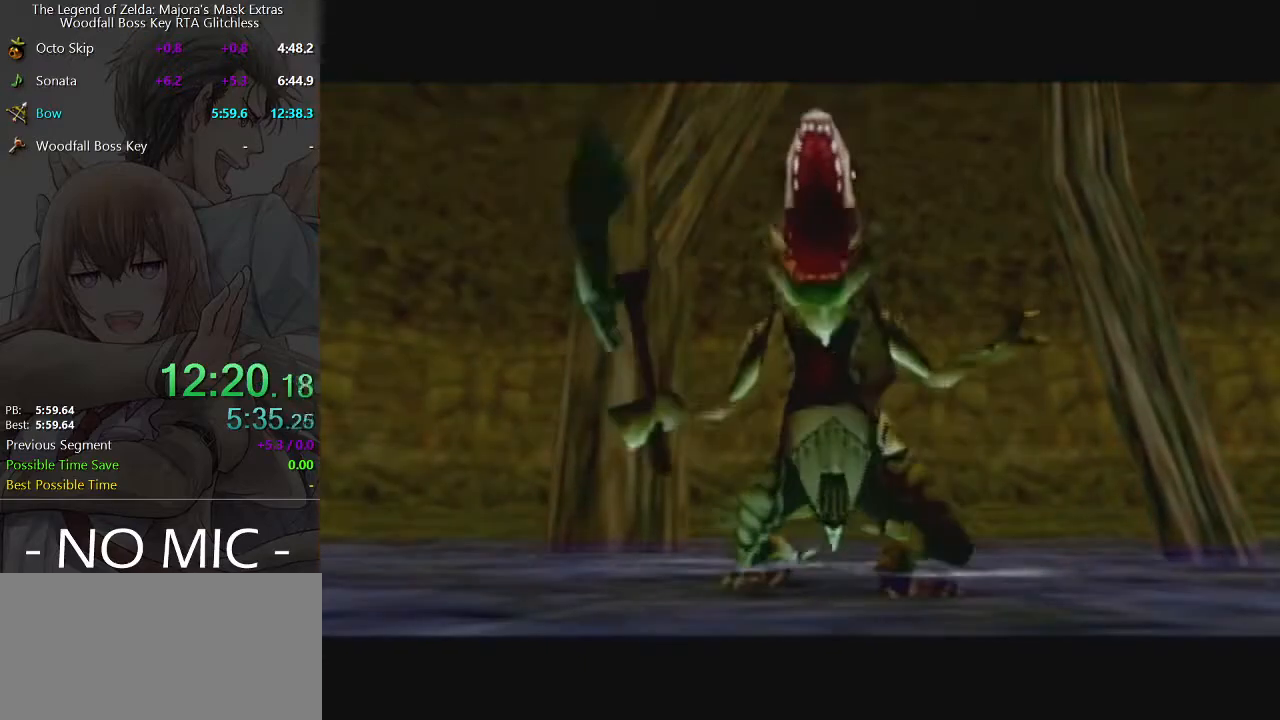
{"buttons": [], "left_stick": "up-right", "right_stick": "center", "events": [[300, "A", "down"], [500, "A", "up"]]}
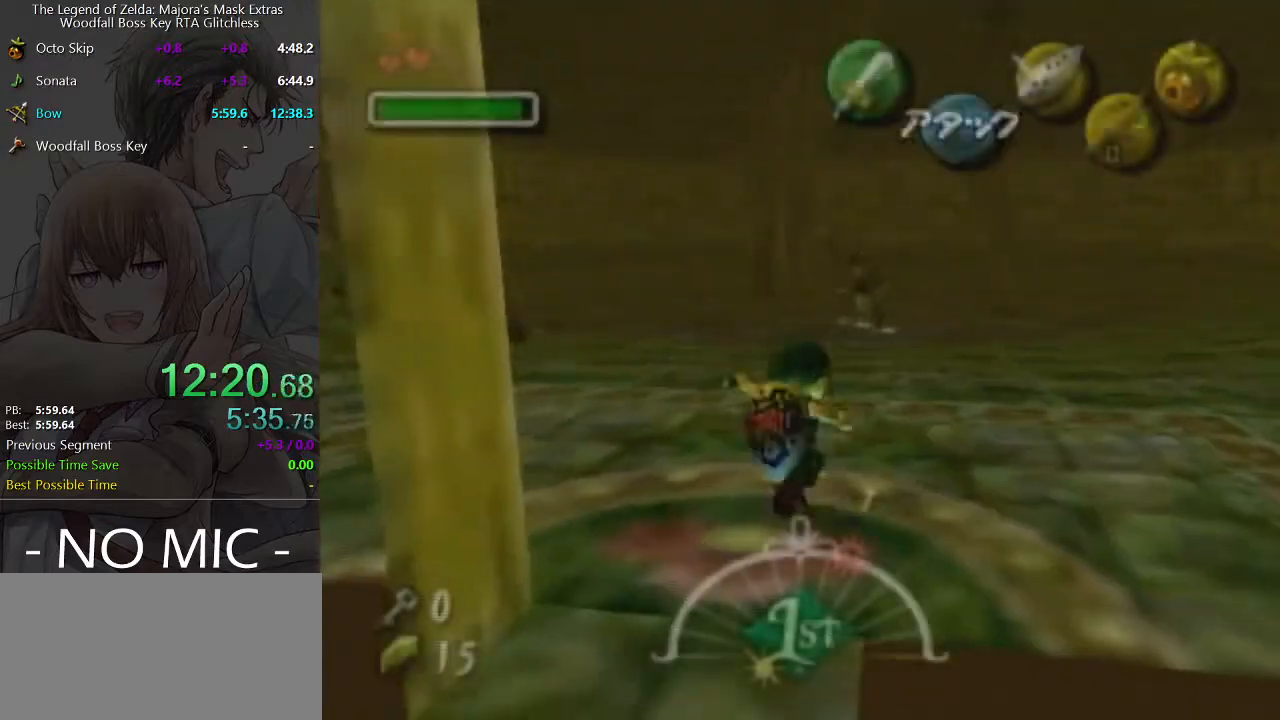
{"buttons": [], "left_stick": "up", "right_stick": "center", "events": [[233, "left_stick", "up"]]}
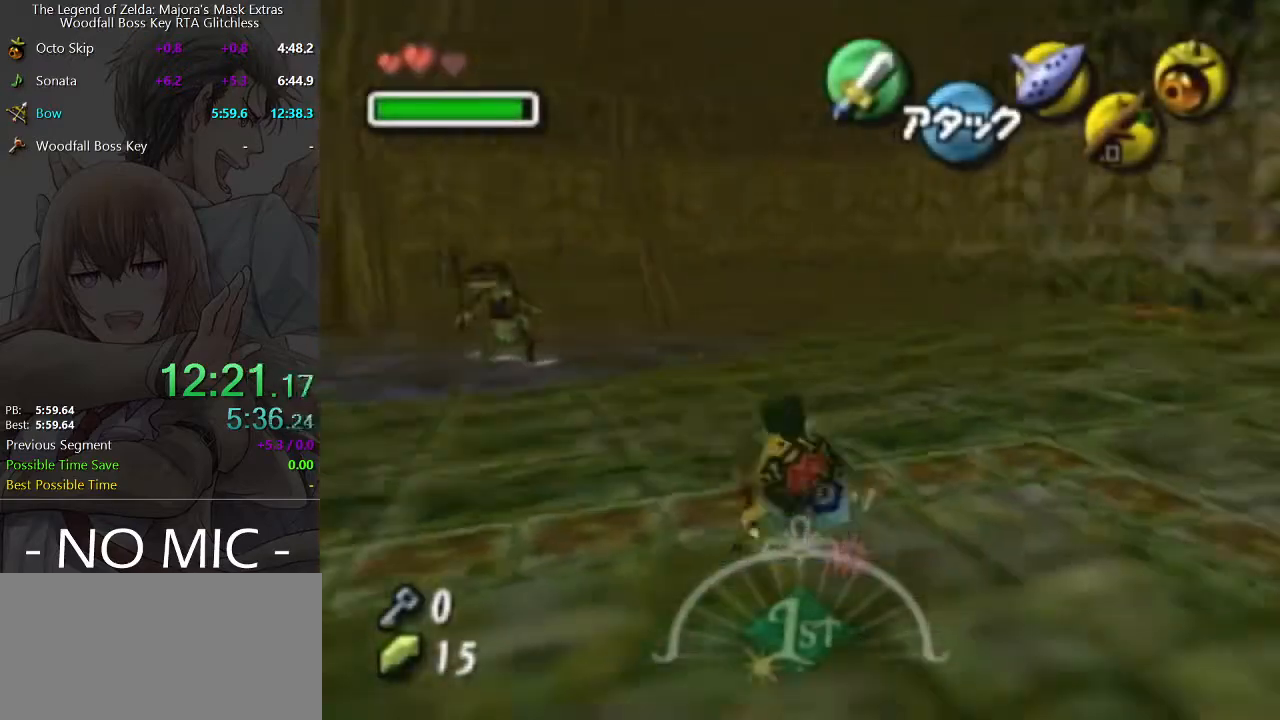
{"buttons": [], "left_stick": "up-left", "right_stick": "center", "events": [[33, "left_stick", "up-left"], [300, "A", "down"], [433, "A", "up"]]}
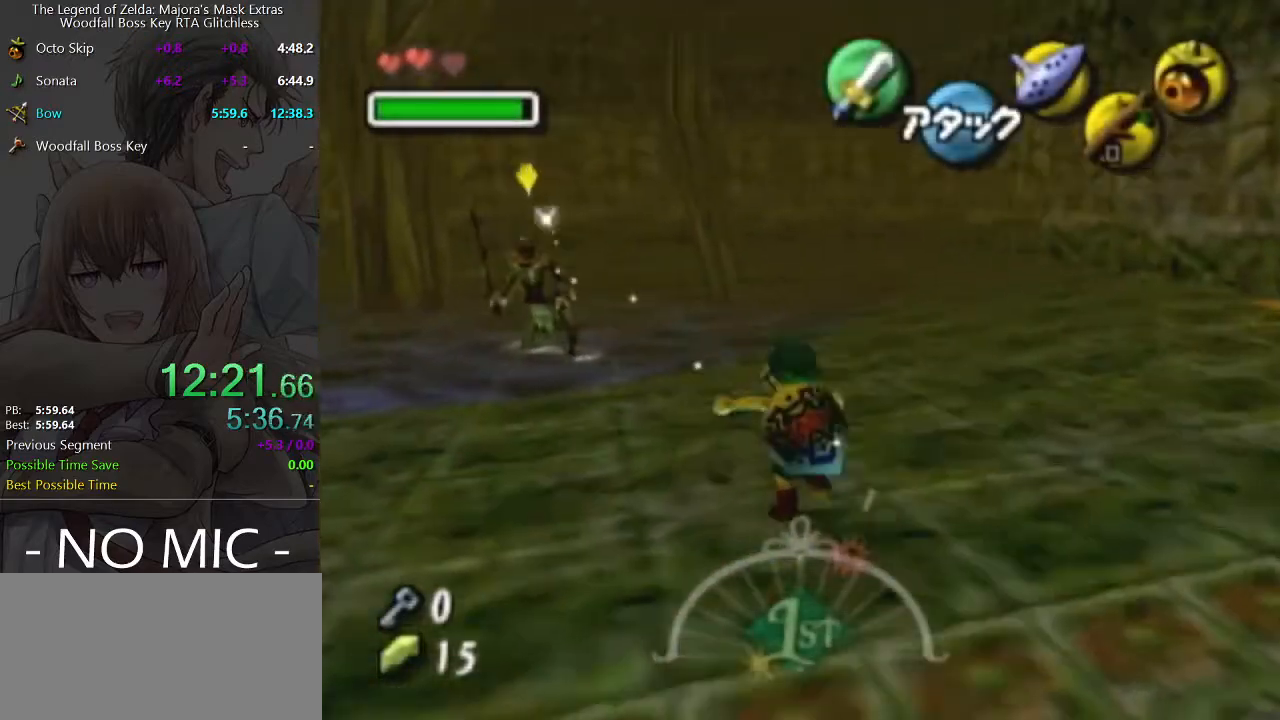
{"buttons": [], "left_stick": "up-left", "right_stick": "center", "events": []}